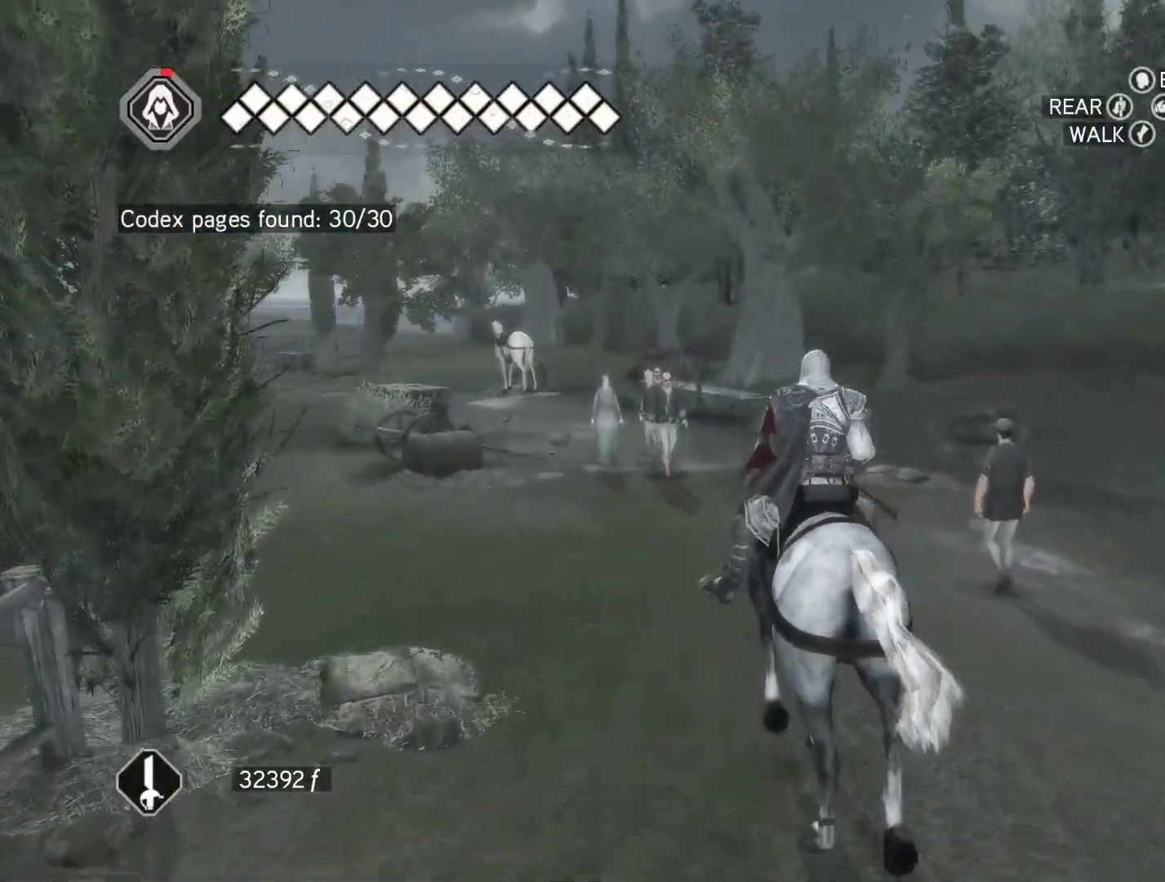
Gameplay with keyboard and mouse; each line is a JSON object with the keys and mouse buttons held at the frame after it. "events" lists presses ("down") and releases ("up") of "1", "2", "3", "4", "5", "a", "alt", "c", "caps_lock", "ctrl", "d", "e", "f", "g", "q", "r", "s", "shift", "space", "t", "tab", "v", "w", "x", "z", "mouse_left", "mouse_wheel" and "mouse_right" between this image and that frame as [ms after this image, input, new state], when the widget could be followed in between. "mouse_left", "mouse_wheel", "mouse_right" = the "left", "wheel", "right" buttons of the "mouse" list. No other keys are recorded. "wheel" means that the mouse wheel is clicked or scrolled. Not read: mouse_move.
{"keys": ["w"], "mouse": [], "events": [[17, "a", "down"], [350, "a", "up"]]}
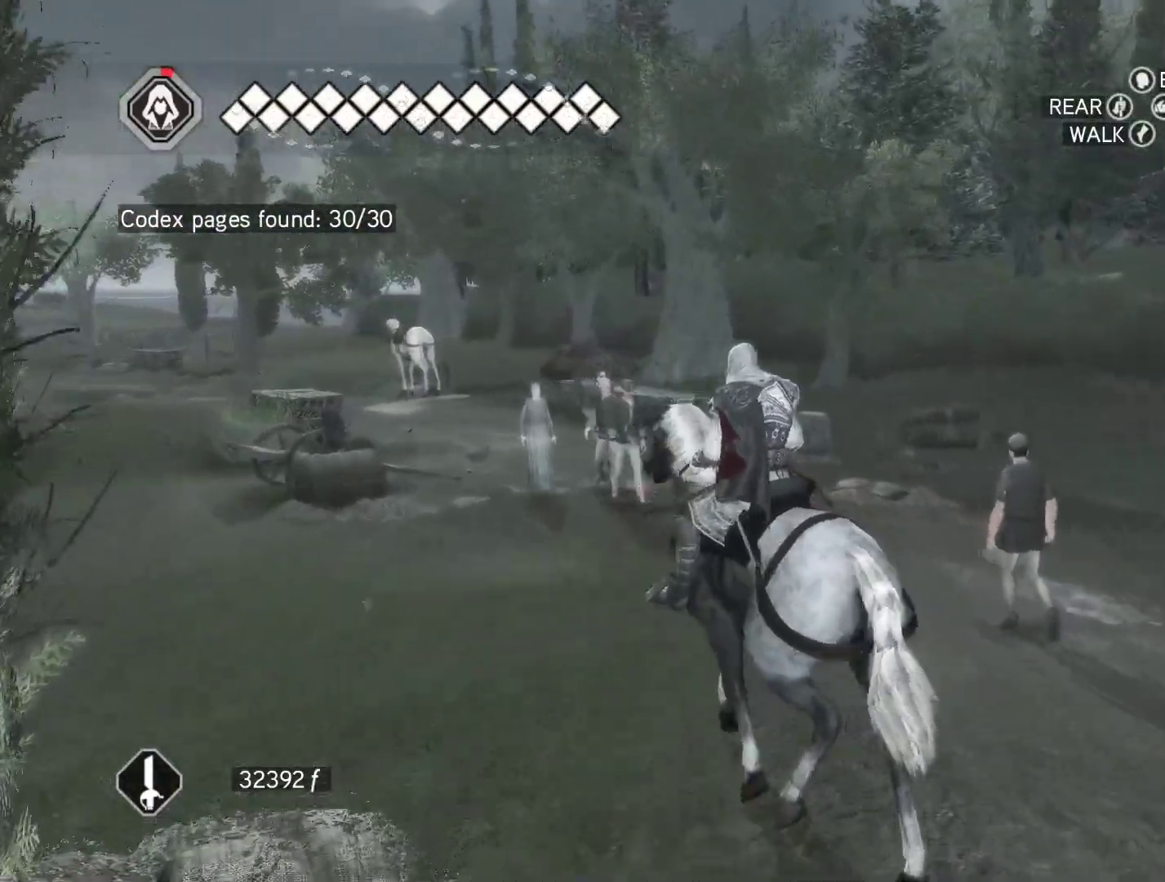
{"keys": ["w"], "mouse": [], "events": []}
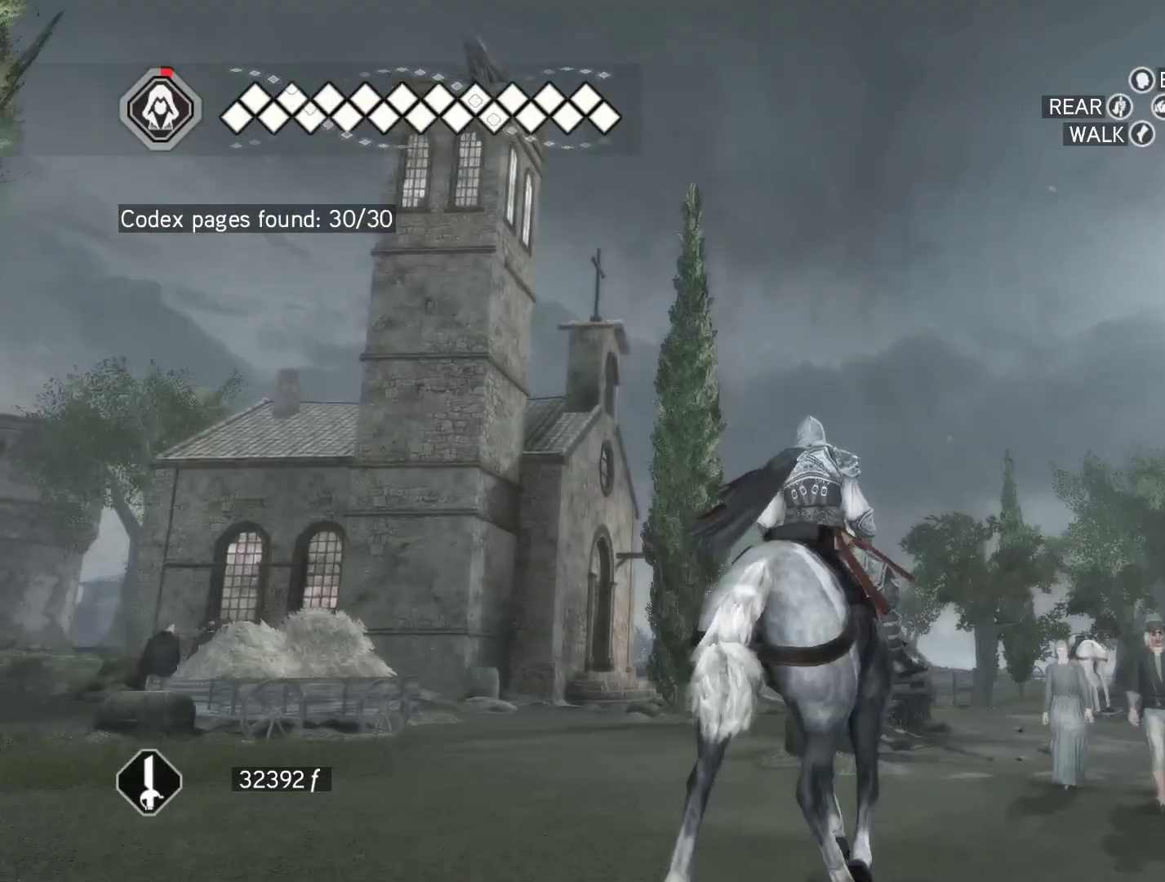
{"keys": ["w"], "mouse": ["right"], "events": [[383, "mouse_right", "down"]]}
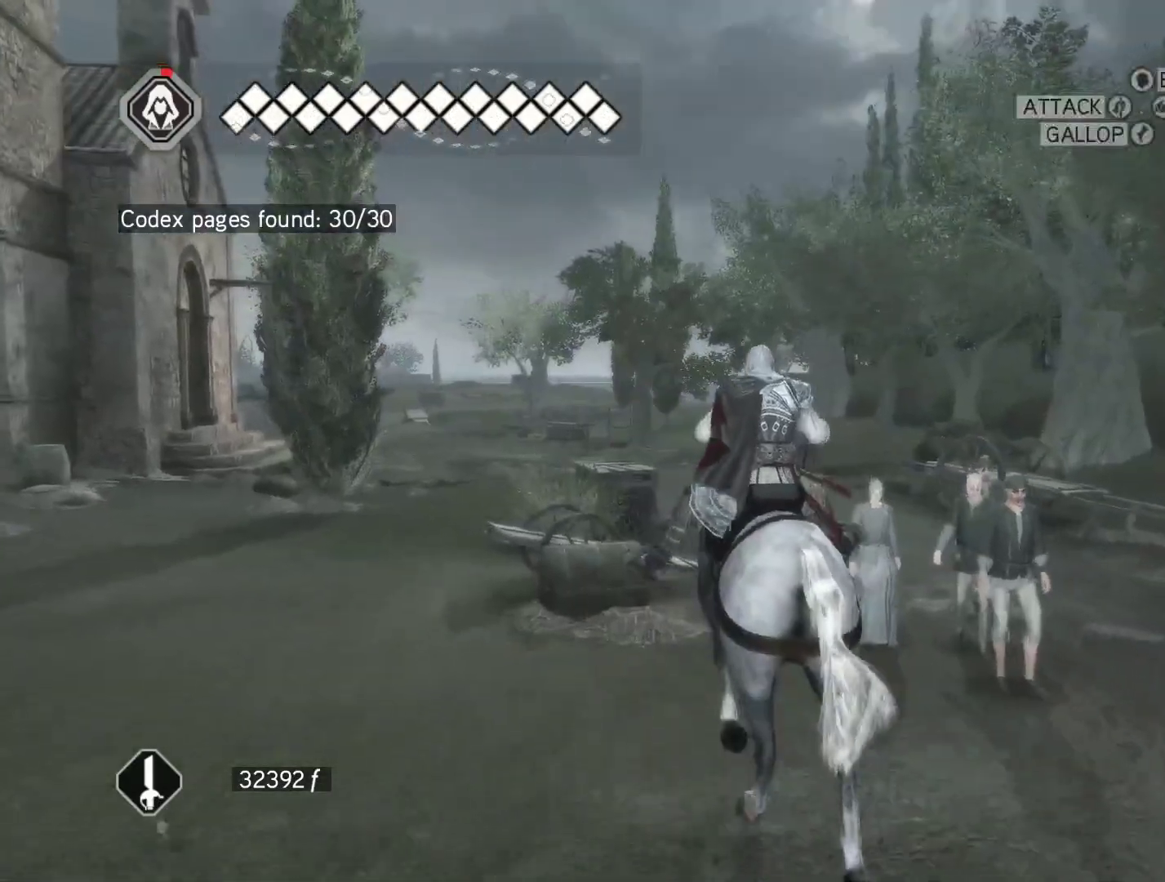
{"keys": ["space", "w"], "mouse": ["right"], "events": [[17, "space", "down"]]}
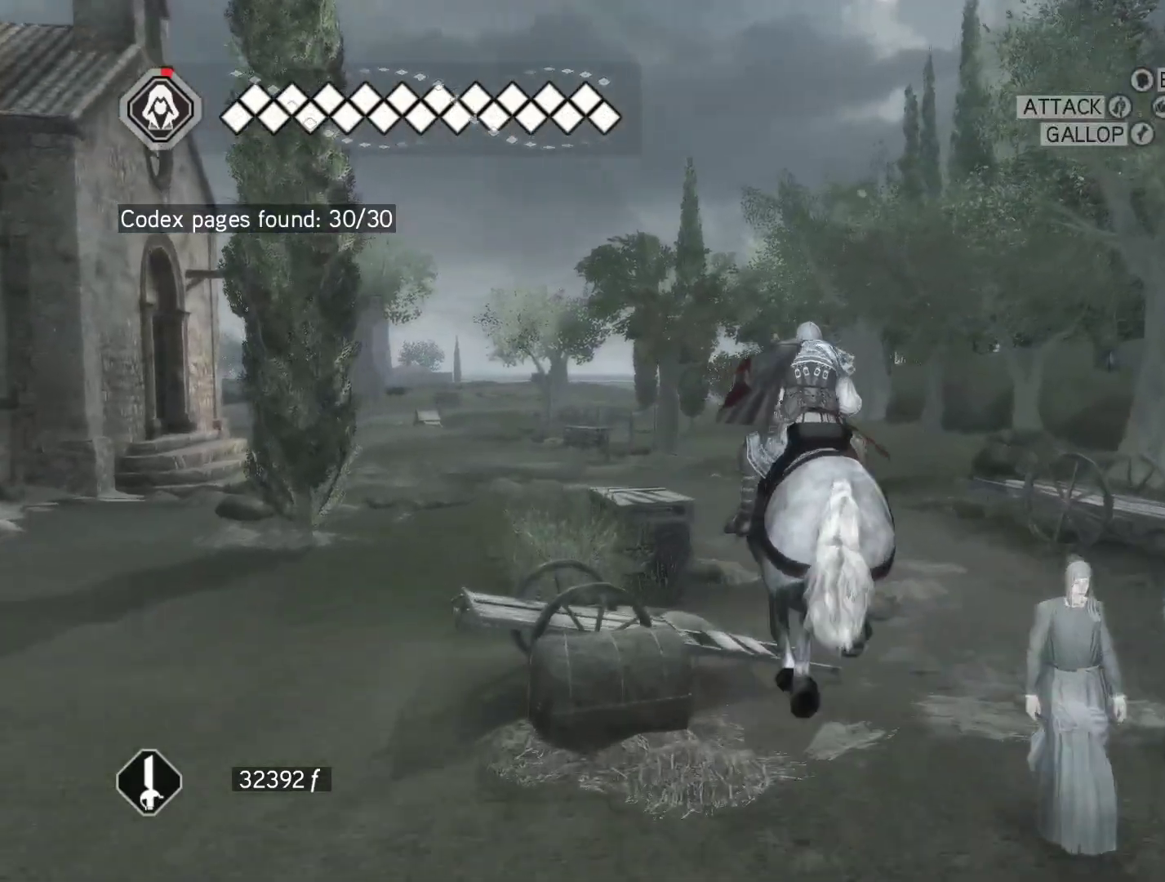
{"keys": ["a", "space", "w"], "mouse": ["right"], "events": [[317, "a", "down"]]}
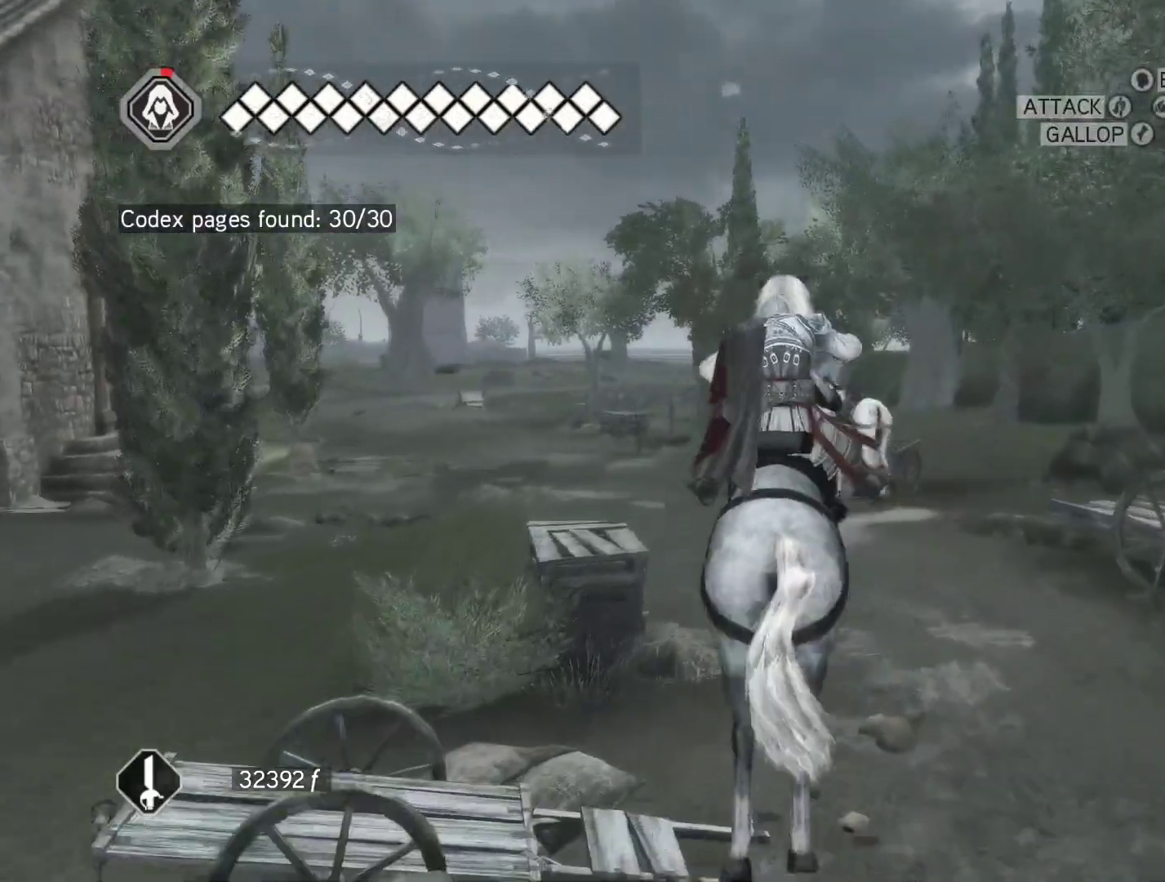
{"keys": ["a", "space", "w"], "mouse": ["right"], "events": []}
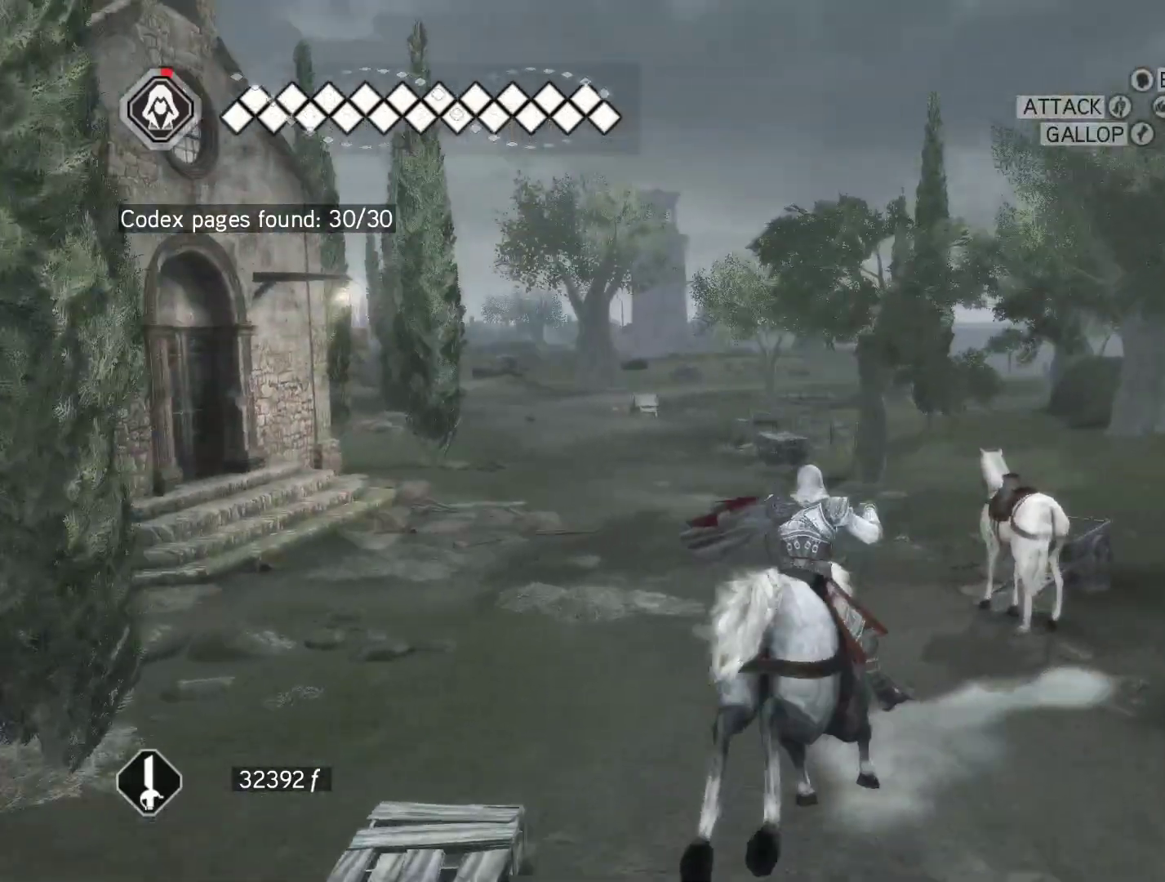
{"keys": ["a", "space", "w"], "mouse": ["right"], "events": []}
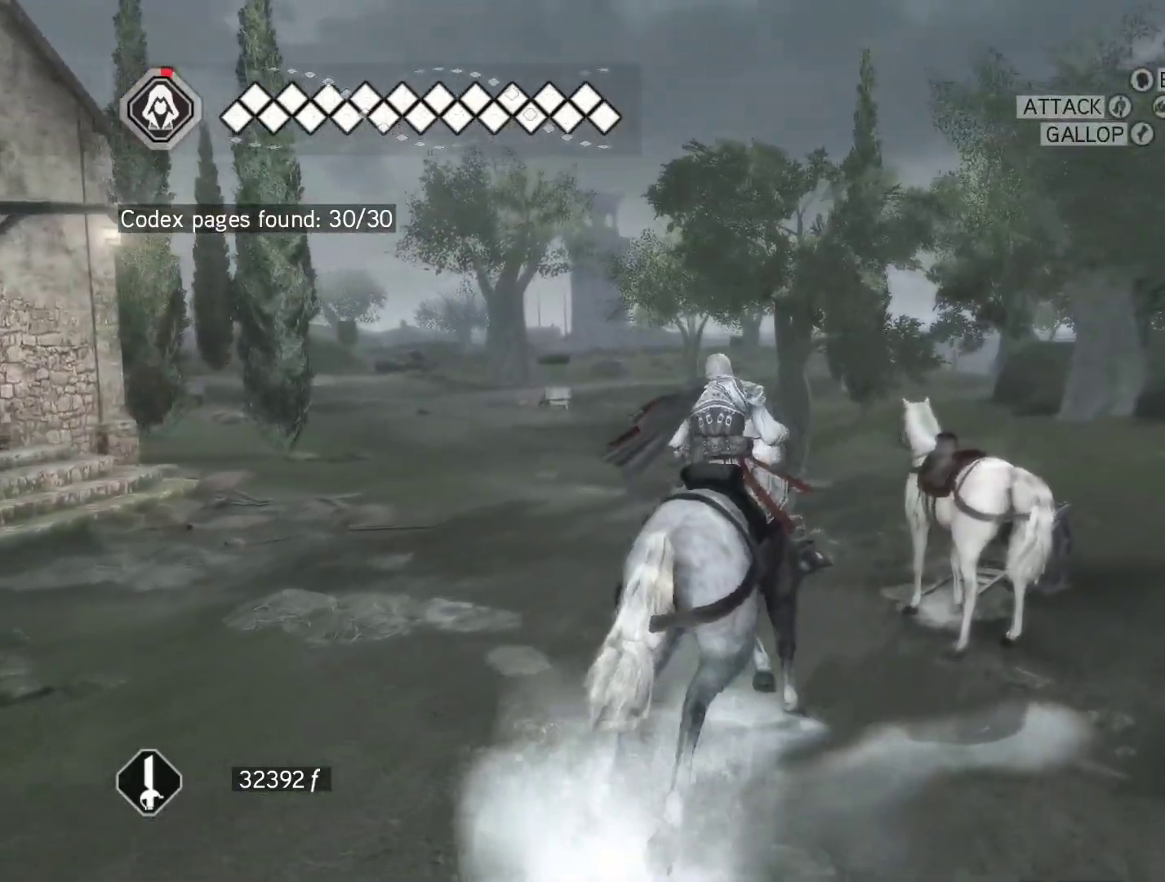
{"keys": ["a", "space", "w"], "mouse": ["right"], "events": []}
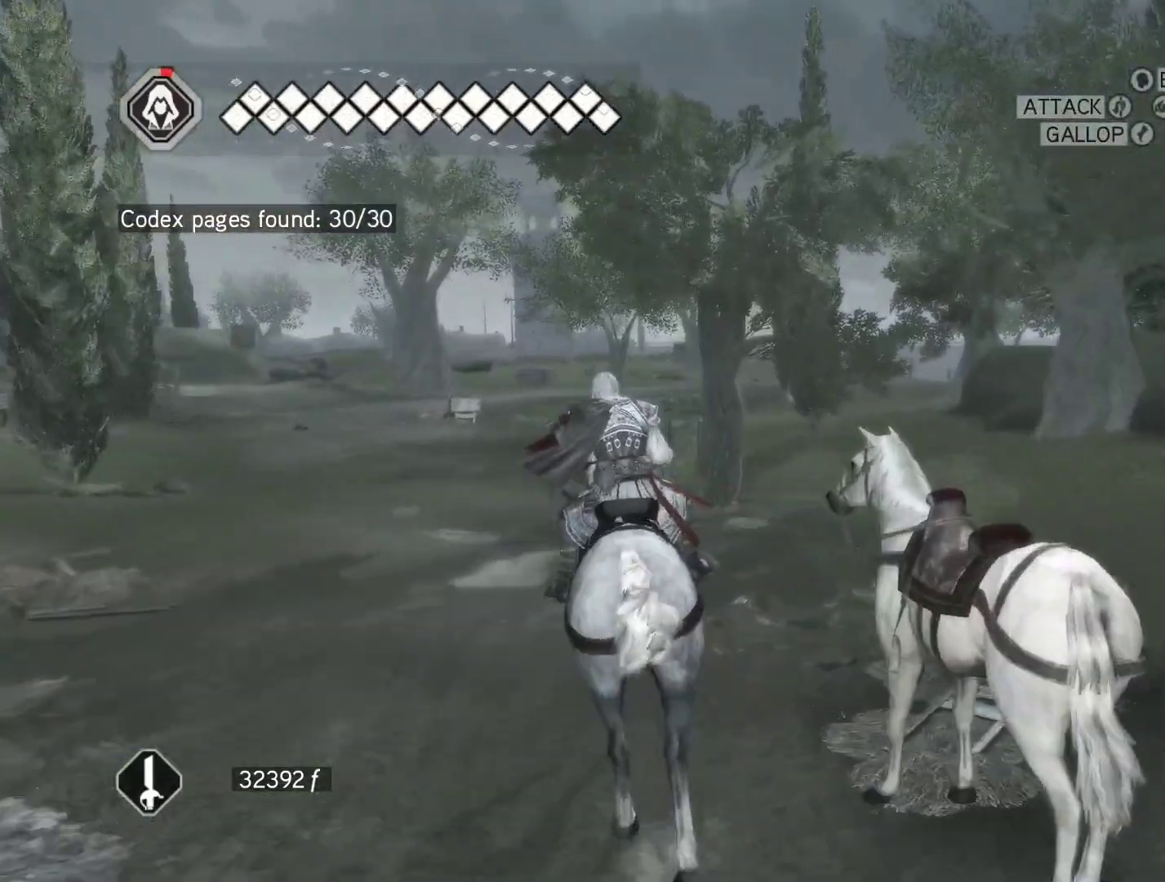
{"keys": ["a", "space", "w"], "mouse": ["right"], "events": []}
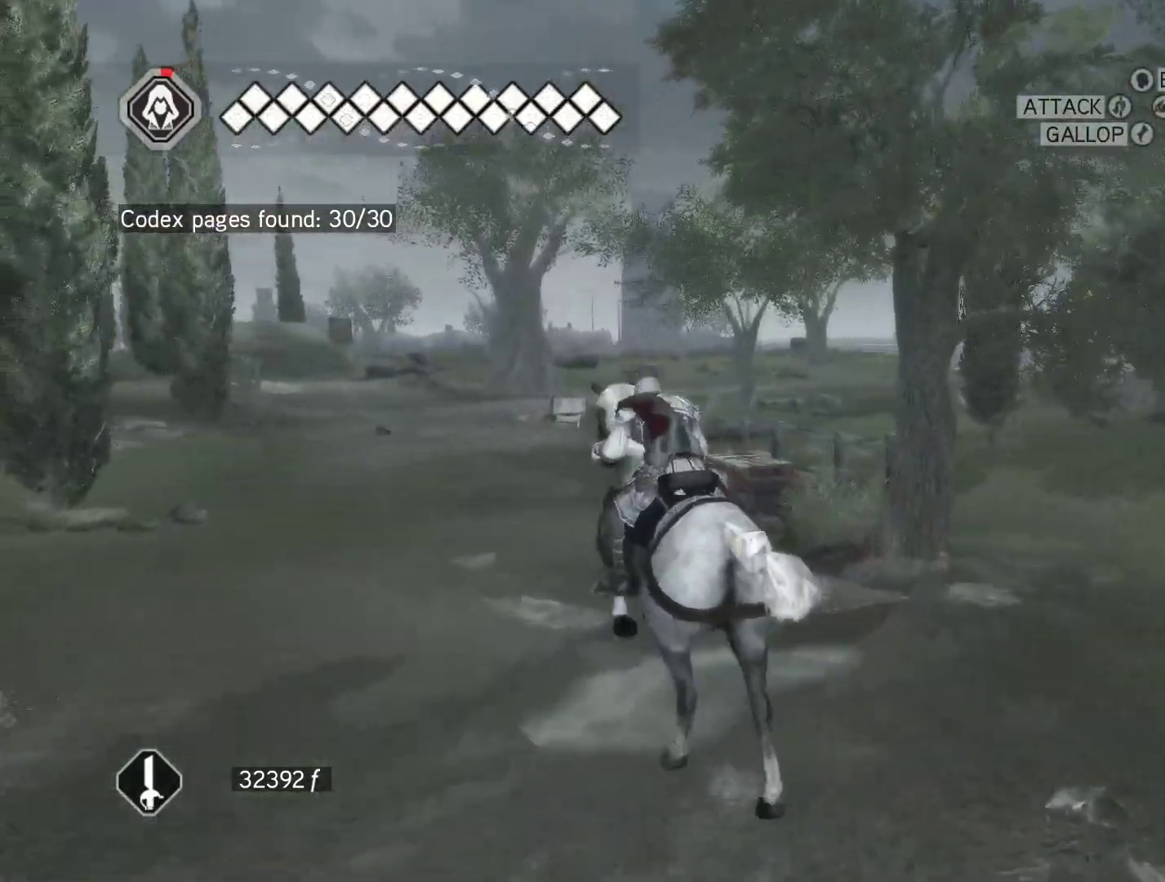
{"keys": ["d", "space", "w"], "mouse": ["right"], "events": [[300, "a", "up"], [483, "d", "down"]]}
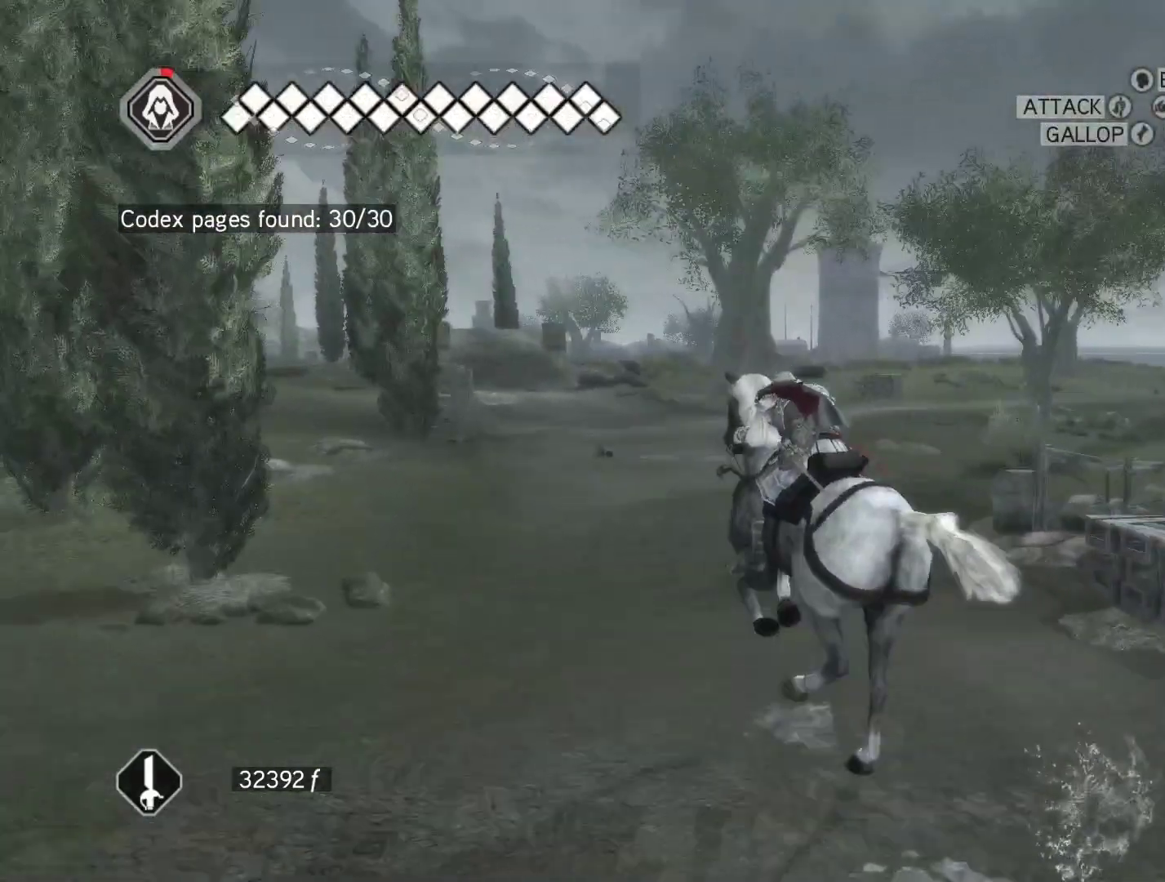
{"keys": ["d", "space", "w"], "mouse": ["right"], "events": []}
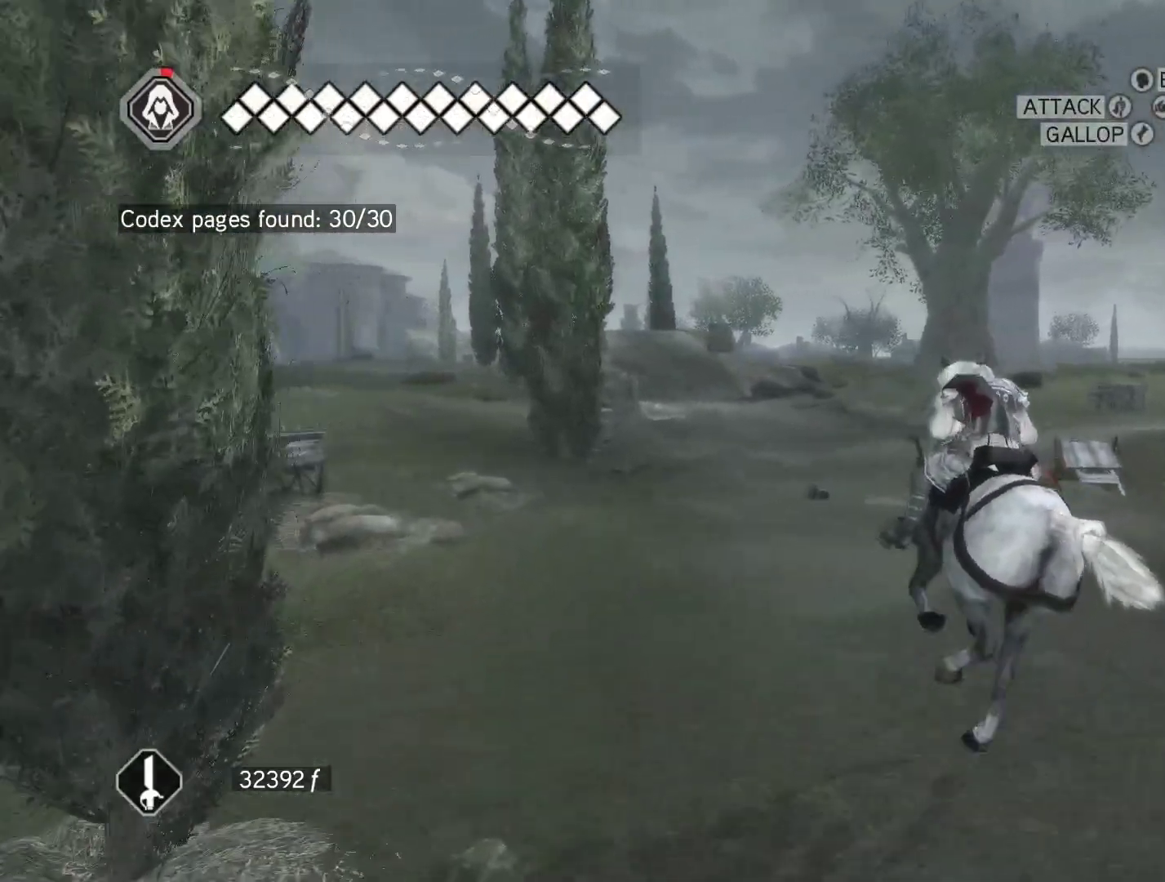
{"keys": ["a", "space", "w"], "mouse": ["right"], "events": [[133, "d", "up"], [417, "a", "down"]]}
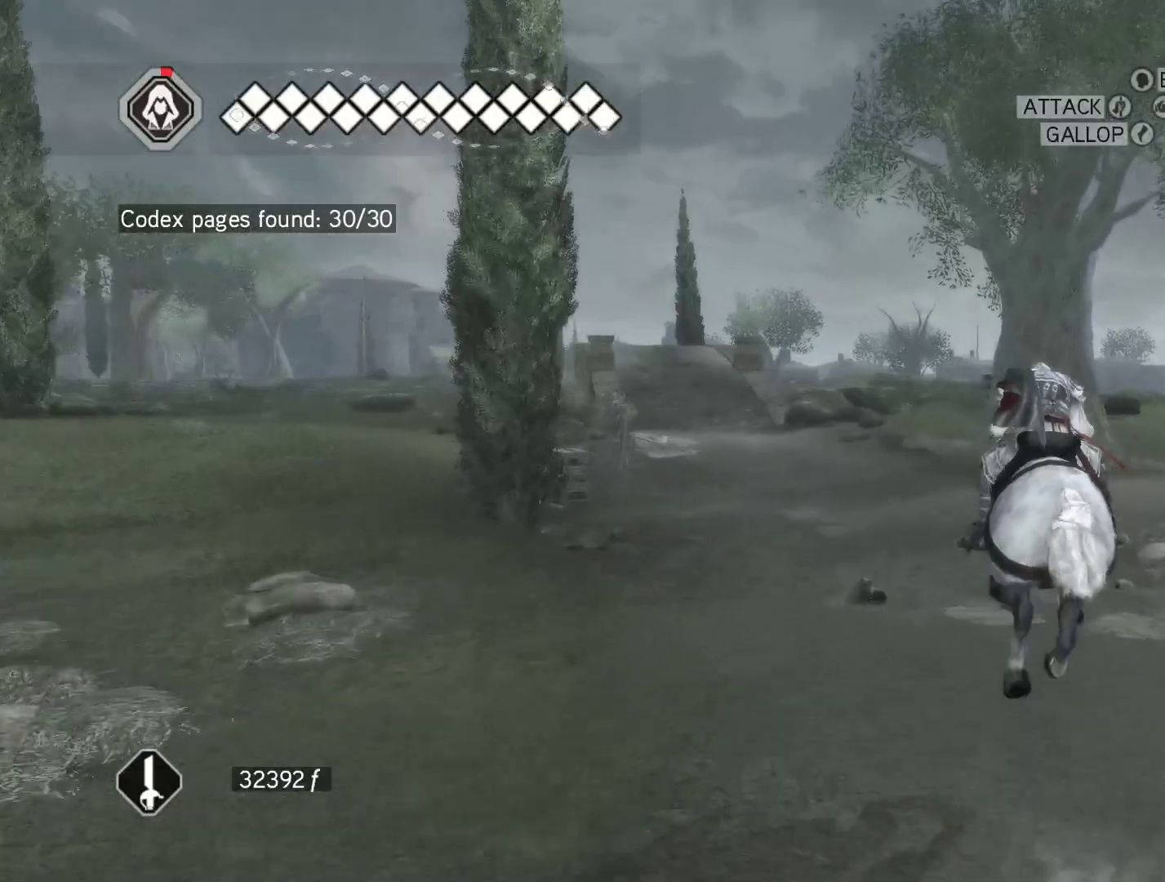
{"keys": ["a", "space", "w"], "mouse": ["right"], "events": []}
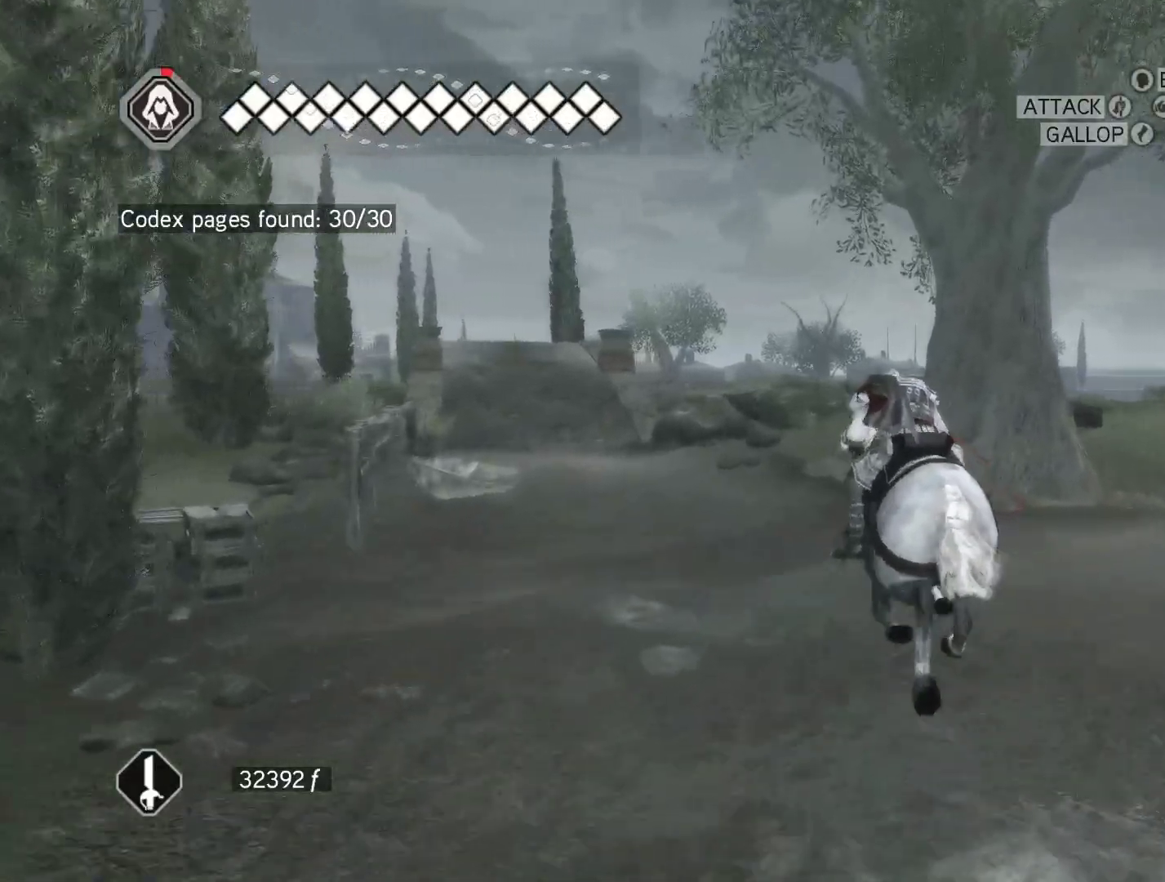
{"keys": ["space", "w"], "mouse": ["right"], "events": [[500, "a", "up"]]}
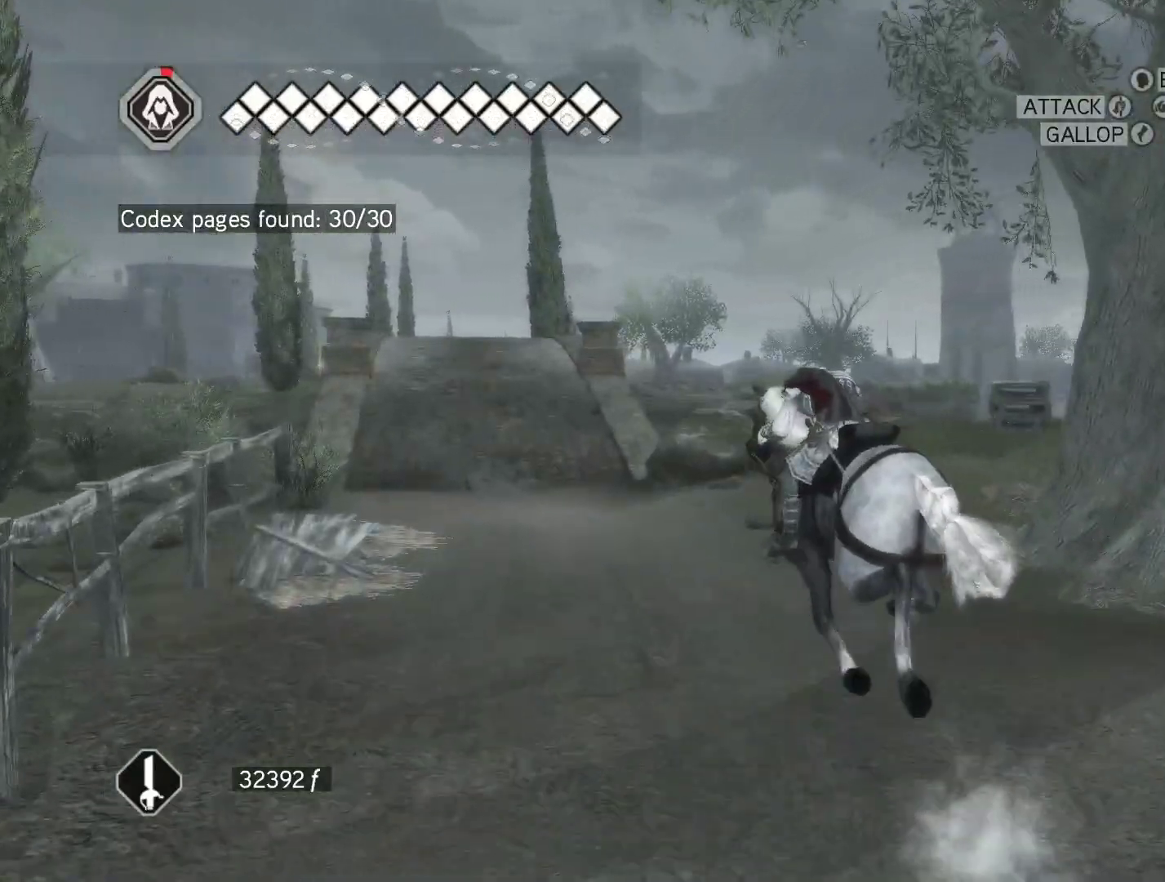
{"keys": ["a", "space", "w"], "mouse": ["right"], "events": [[283, "a", "down"]]}
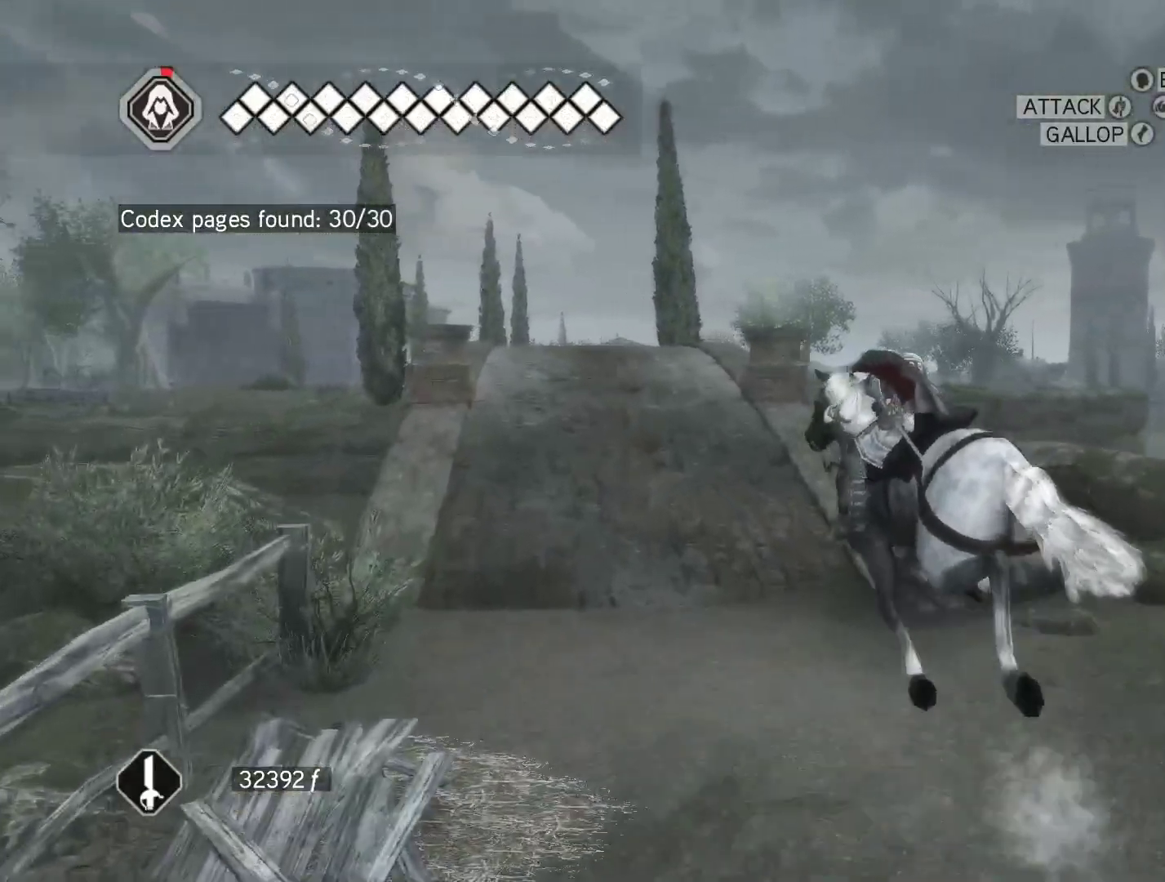
{"keys": ["space", "w"], "mouse": ["right"], "events": [[117, "a", "up"]]}
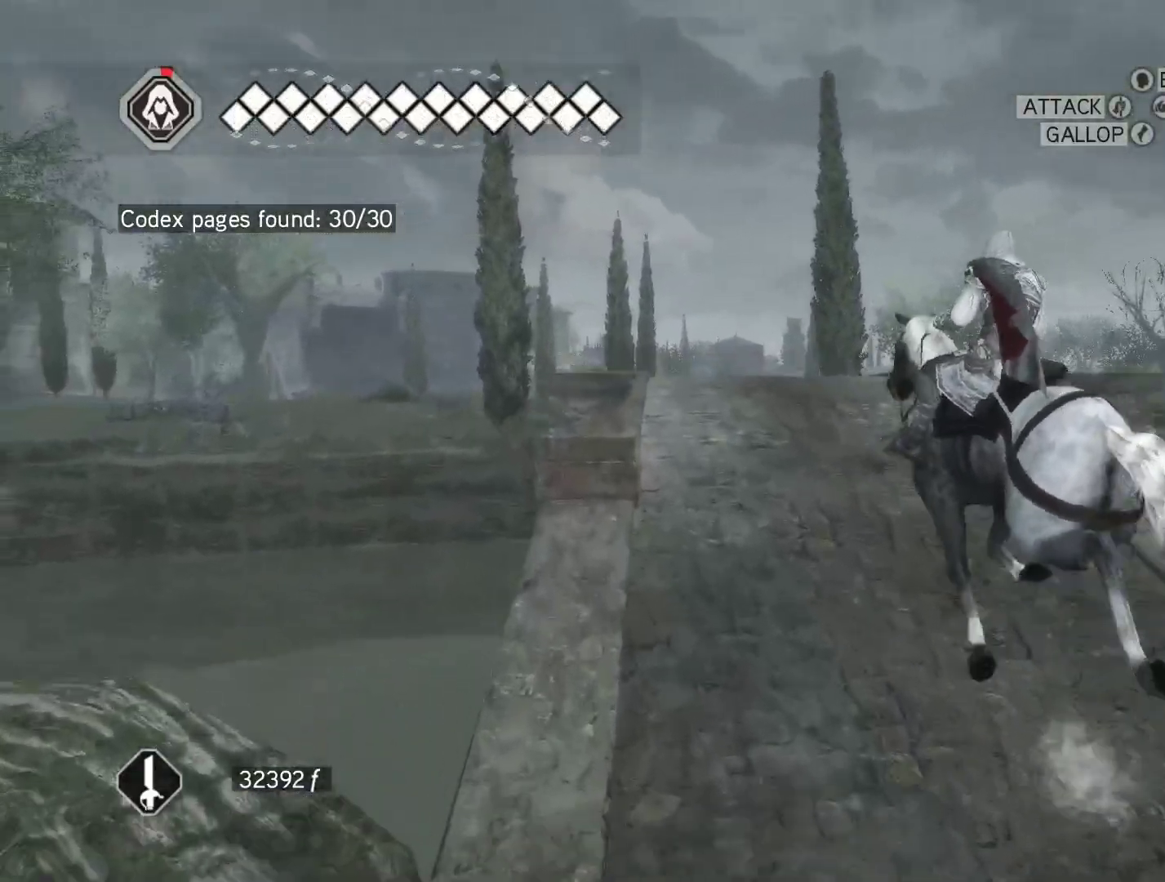
{"keys": ["space", "w"], "mouse": ["right"], "events": [[167, "d", "down"], [367, "d", "up"]]}
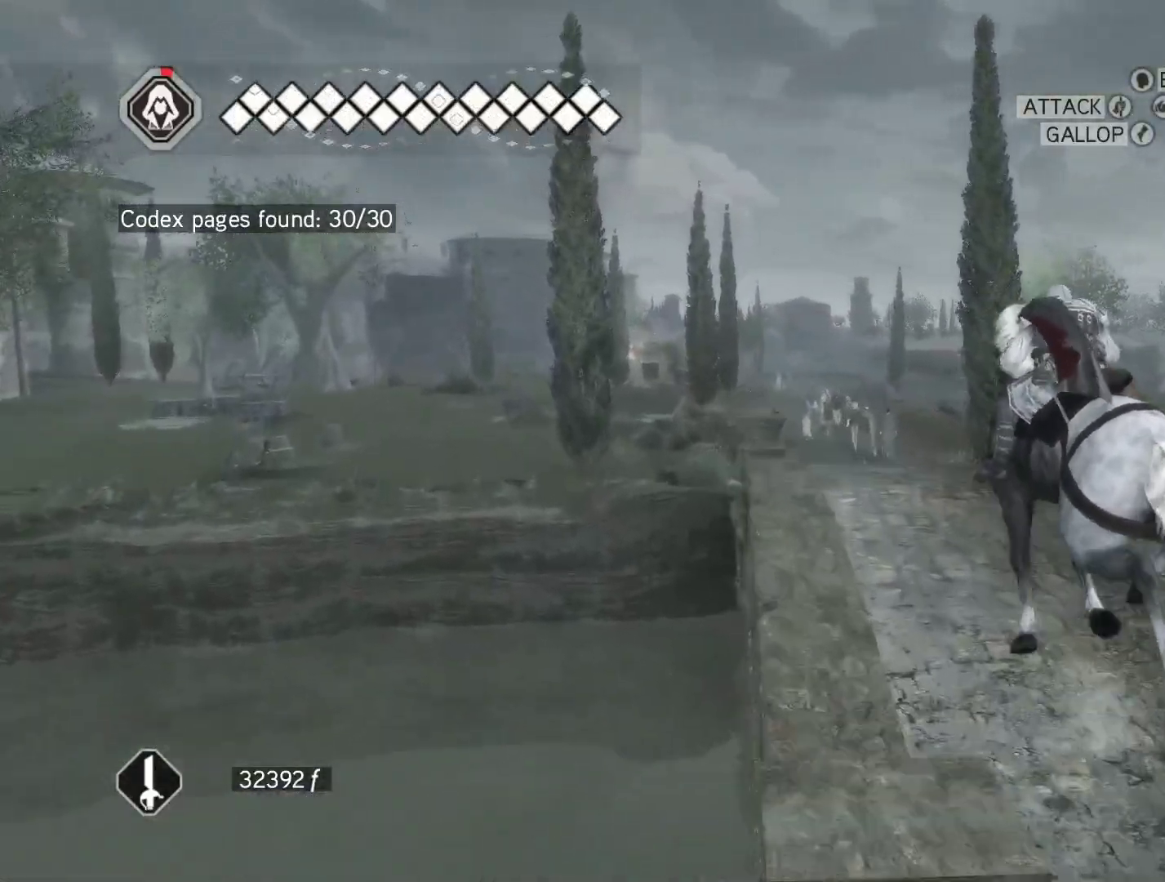
{"keys": ["d", "space", "w"], "mouse": ["right"], "events": [[50, "d", "down"], [283, "d", "up"], [467, "d", "down"]]}
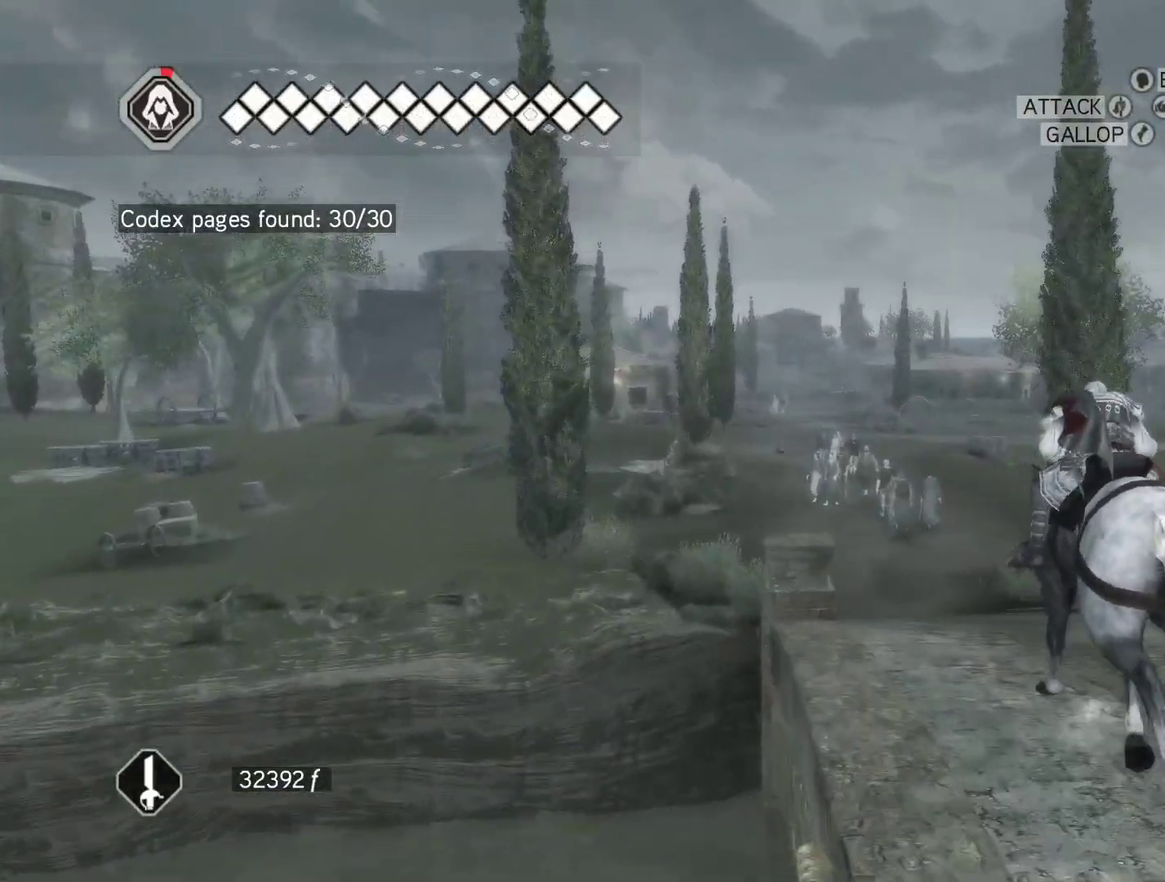
{"keys": ["a", "space", "w"], "mouse": ["right"], "events": [[117, "d", "up"], [433, "a", "down"]]}
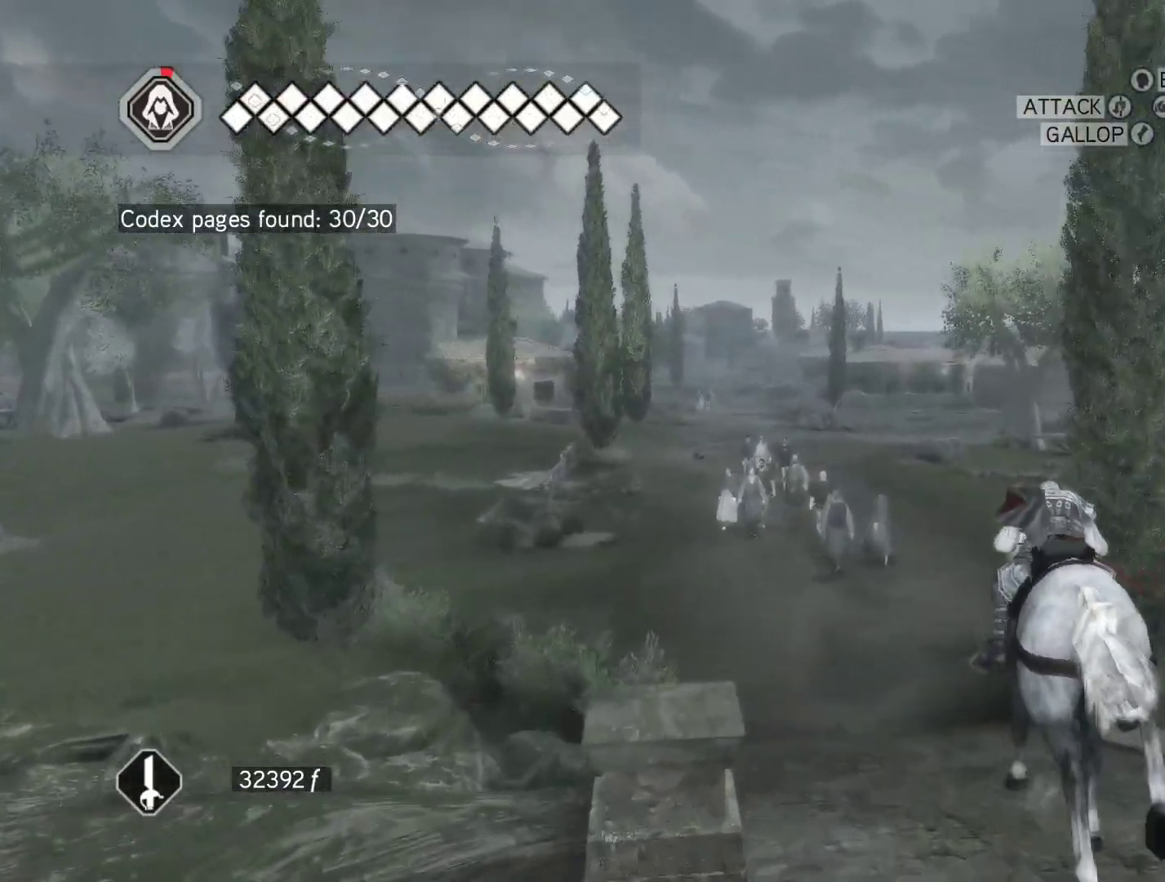
{"keys": ["space", "w"], "mouse": ["right"], "events": [[217, "a", "up"]]}
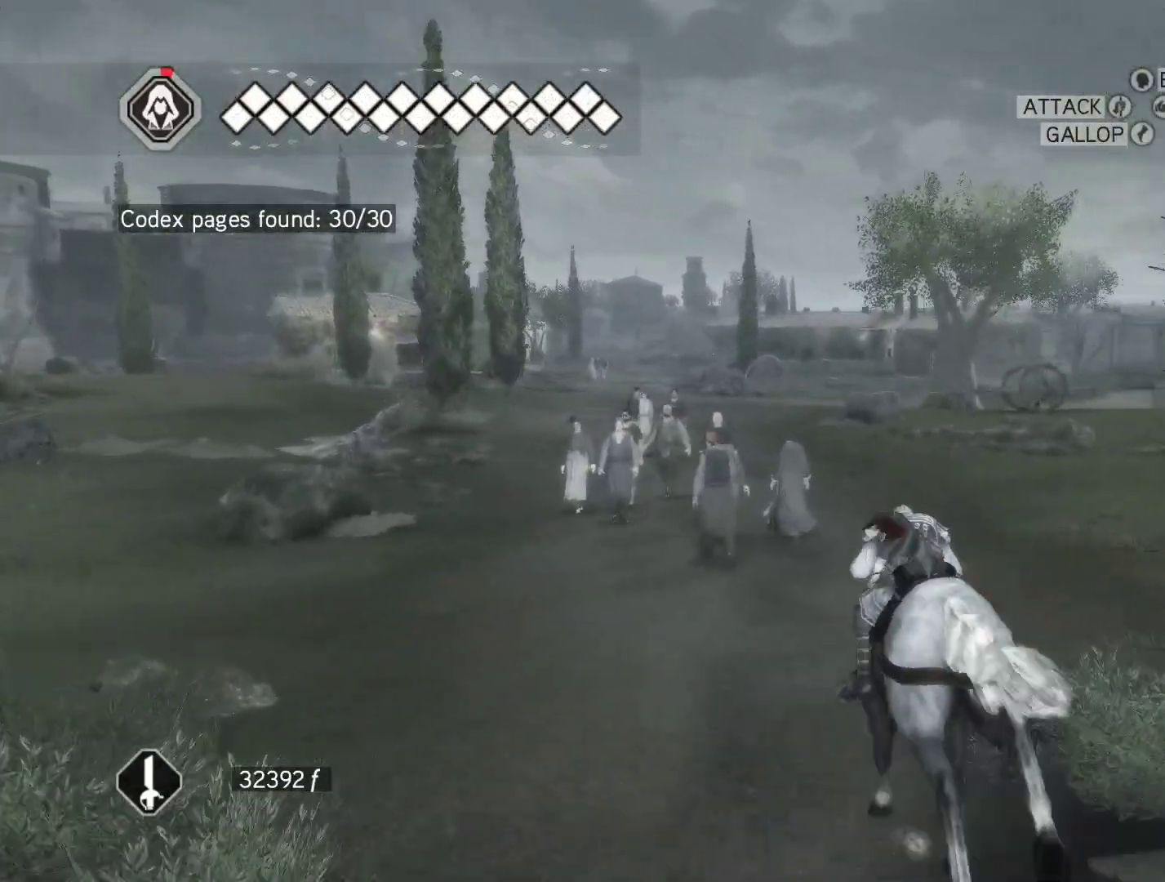
{"keys": ["a", "space", "w"], "mouse": ["right"], "events": [[50, "a", "down"], [233, "a", "up"], [467, "a", "down"]]}
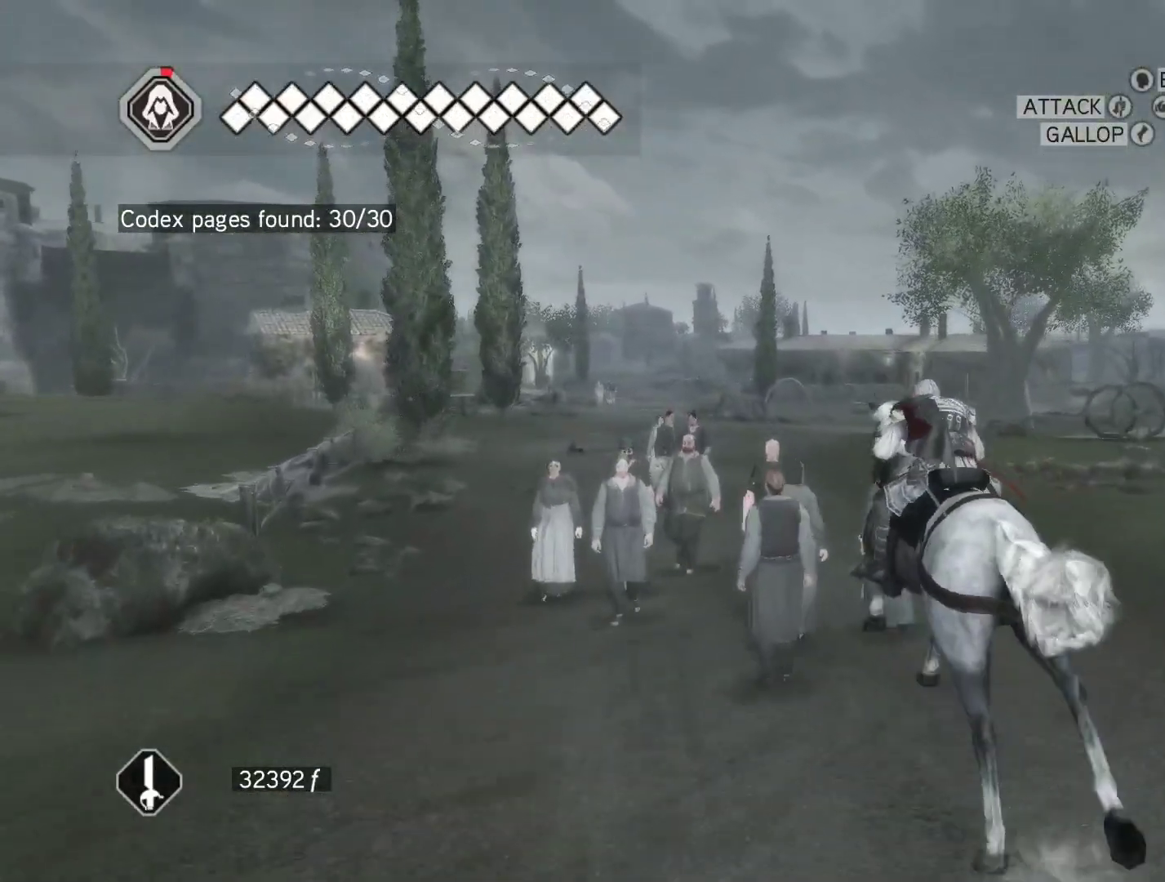
{"keys": ["a", "space", "w"], "mouse": ["right"], "events": [[250, "a", "up"], [433, "a", "down"]]}
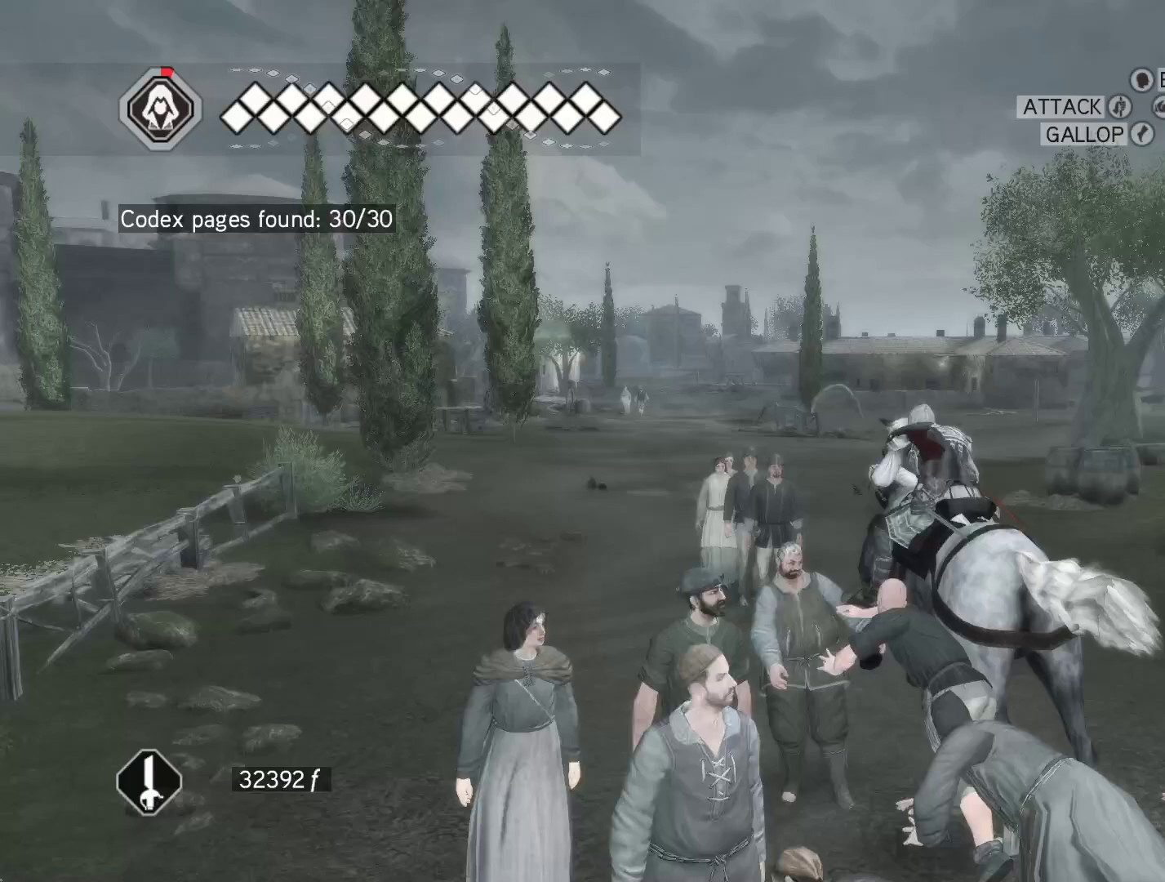
{"keys": ["space", "w"], "mouse": ["right"], "events": [[117, "a", "up"]]}
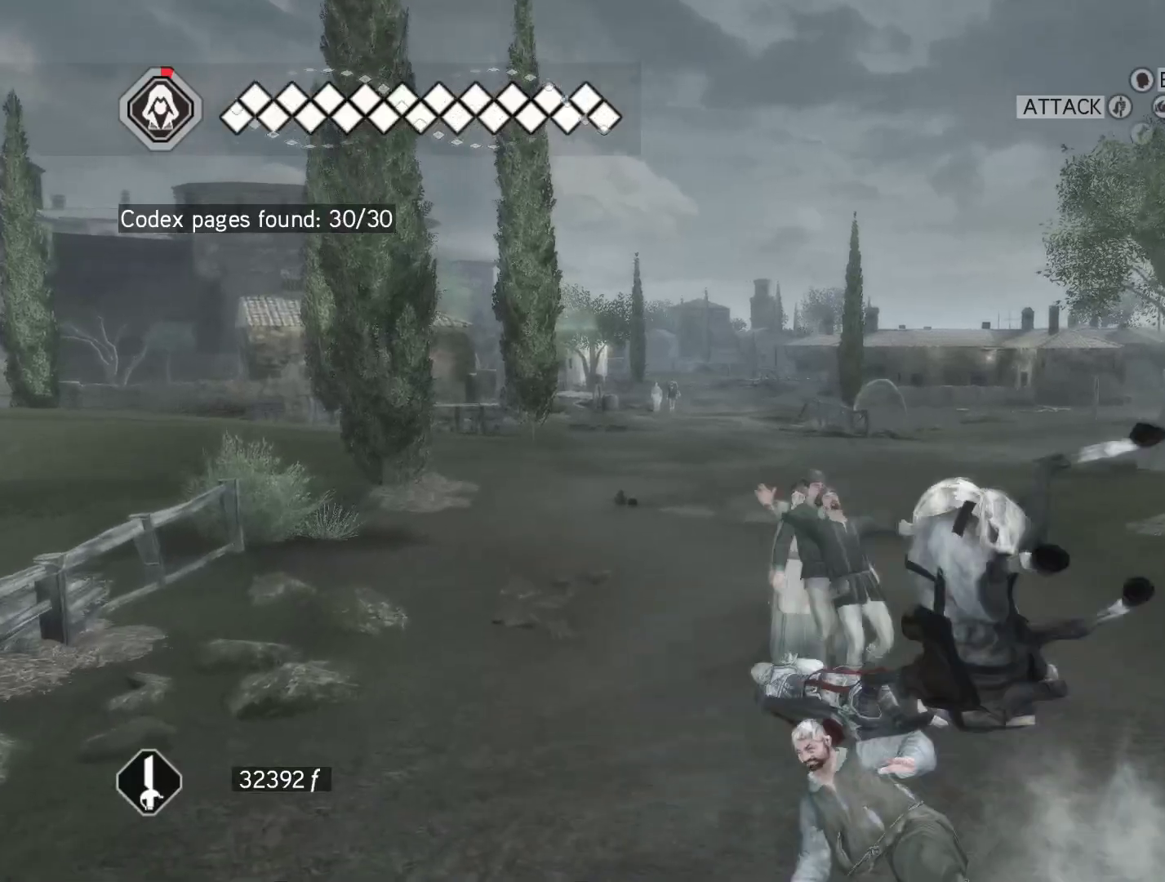
{"keys": ["space", "w"], "mouse": ["right"], "events": []}
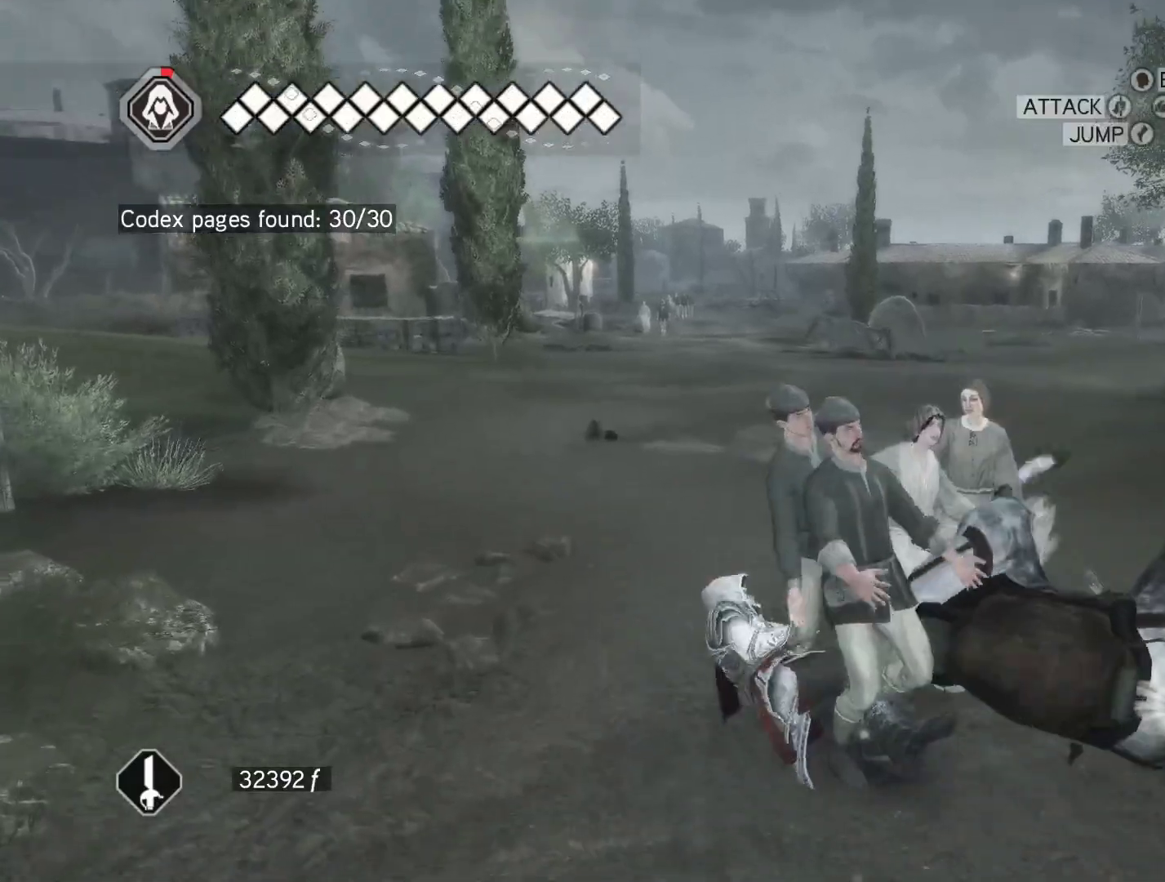
{"keys": [], "mouse": [], "events": [[17, "mouse_right", "up"], [300, "space", "up"], [300, "w", "up"]]}
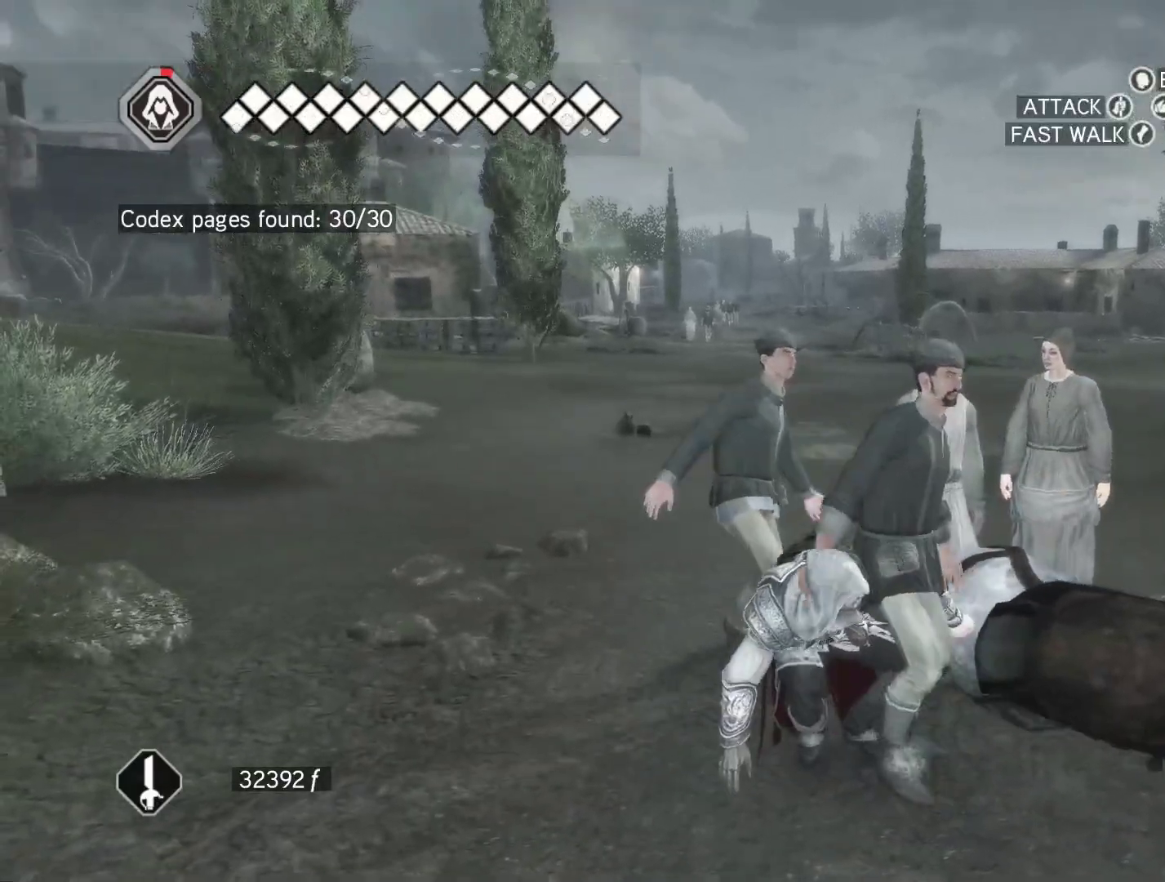
{"keys": ["d"], "mouse": [], "events": [[267, "d", "down"]]}
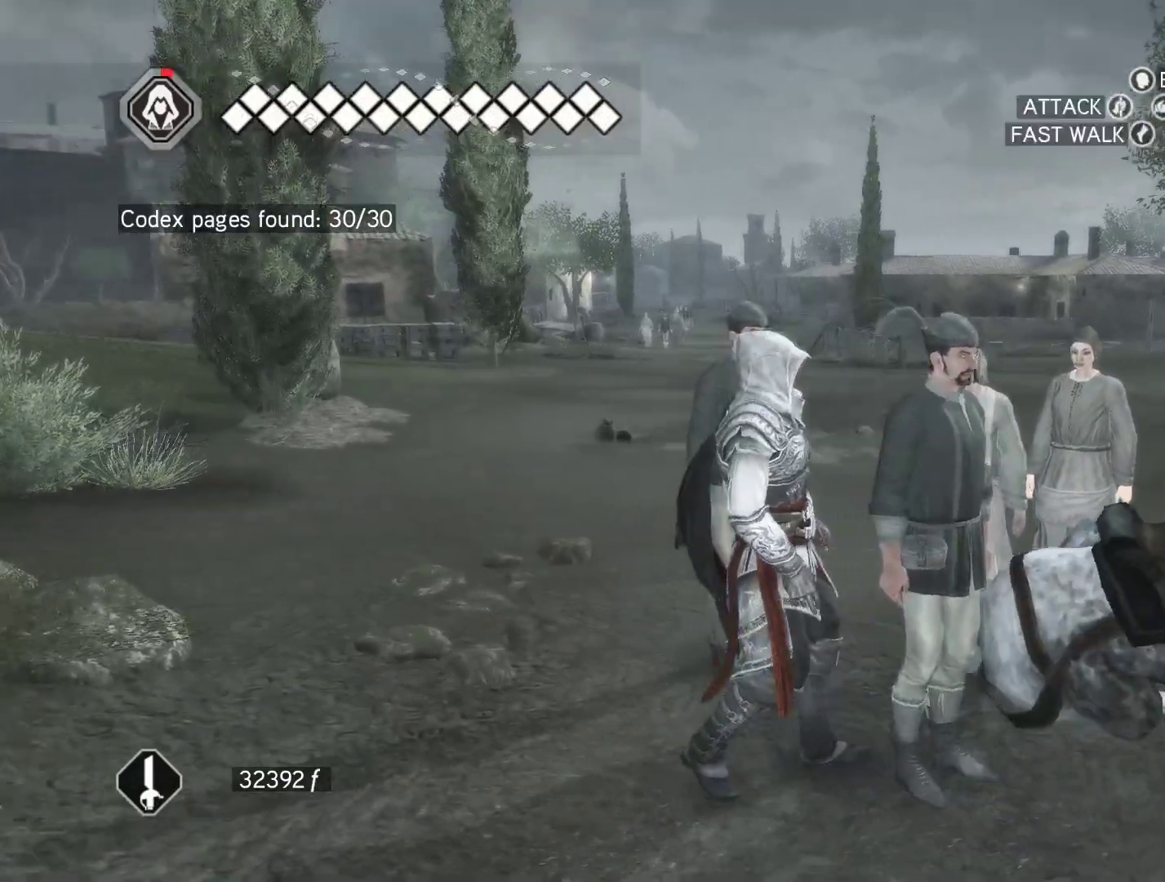
{"keys": ["d"], "mouse": [], "events": []}
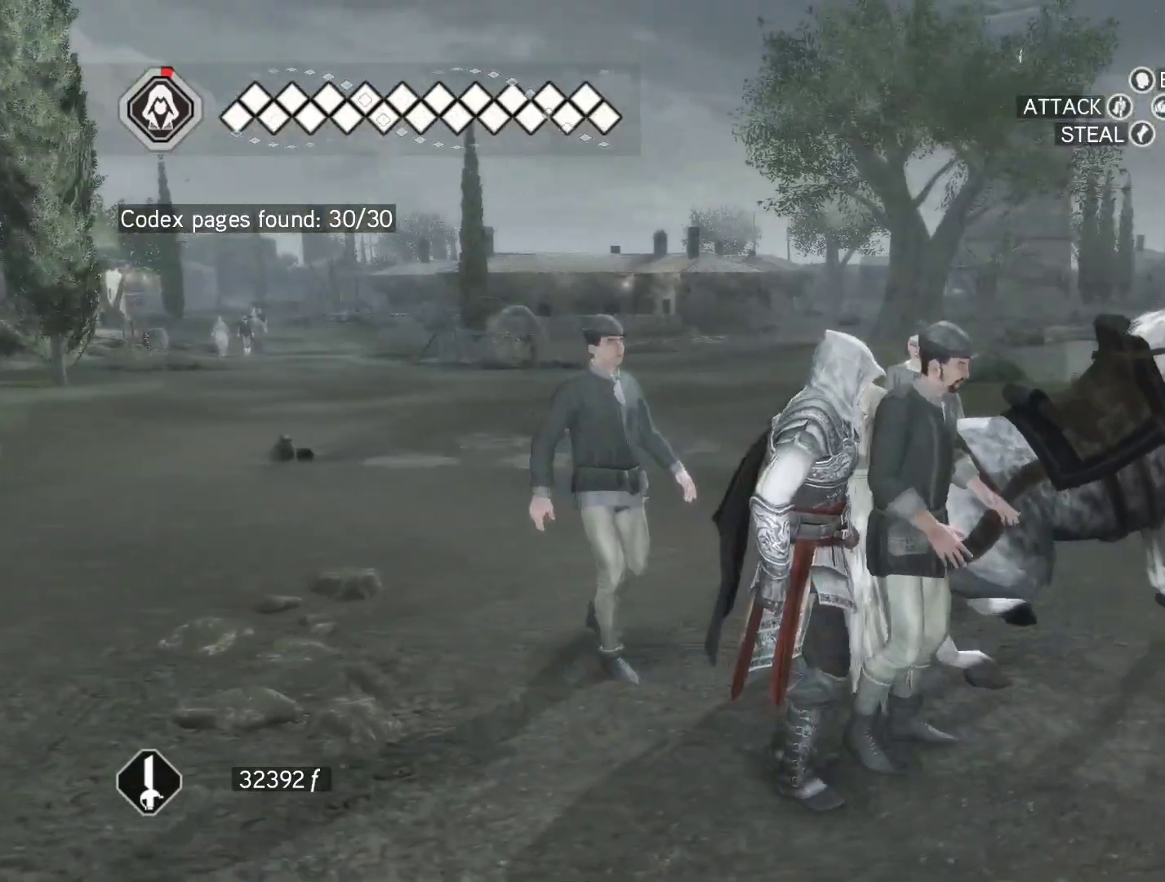
{"keys": ["d"], "mouse": [], "events": []}
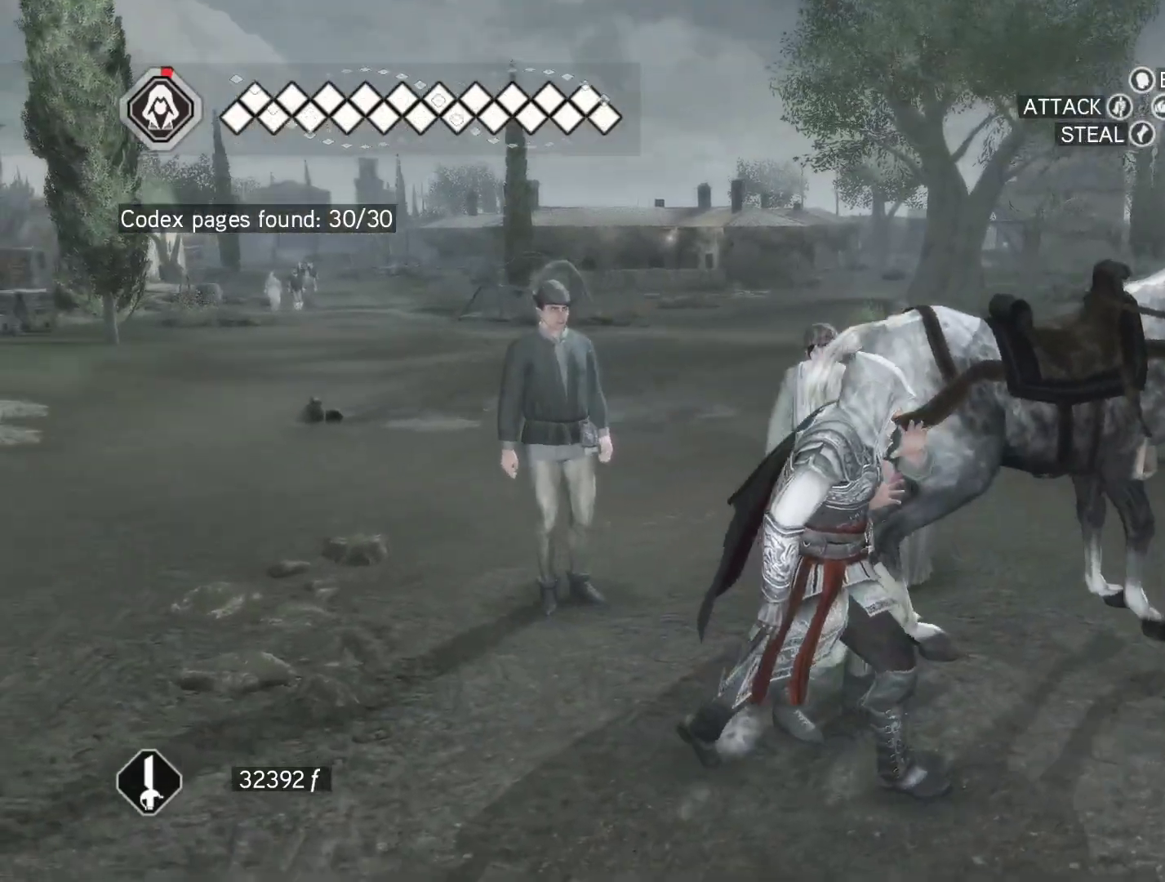
{"keys": ["d"], "mouse": [], "events": []}
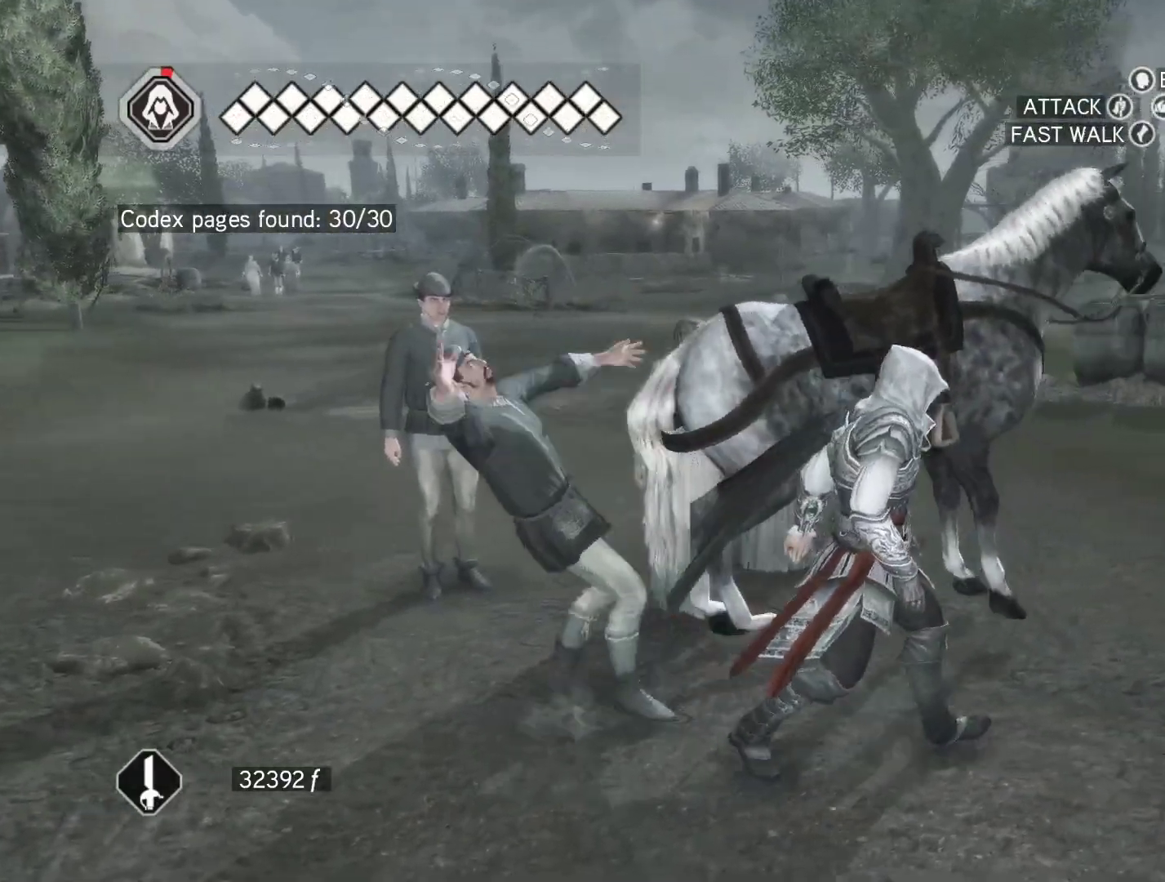
{"keys": [], "mouse": [], "events": [[50, "d", "up"]]}